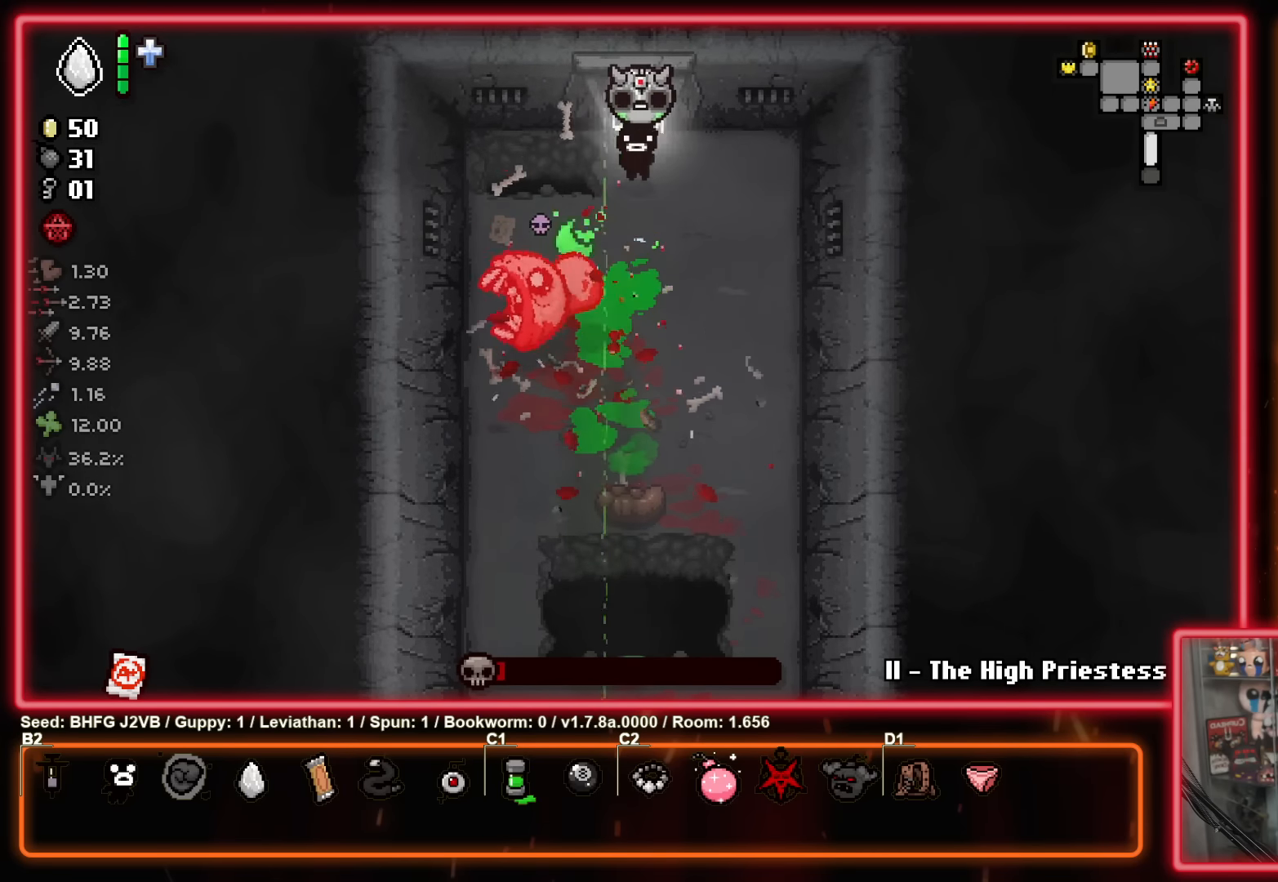
Gameplay with a controller (Xbox layout); each line is a JSON object with the inputs held at the frame after it. "events" lists button and stick changes between this image and that frame as [ms after this image, input, new state], when the widget could be followed in between. Not read: R2 right_stick.
{"buttons": ["A"], "left_stick": "center", "events": [[34, "A", "up"], [250, "left_stick", "down-left"], [434, "A", "down"], [450, "left_stick", "center"]]}
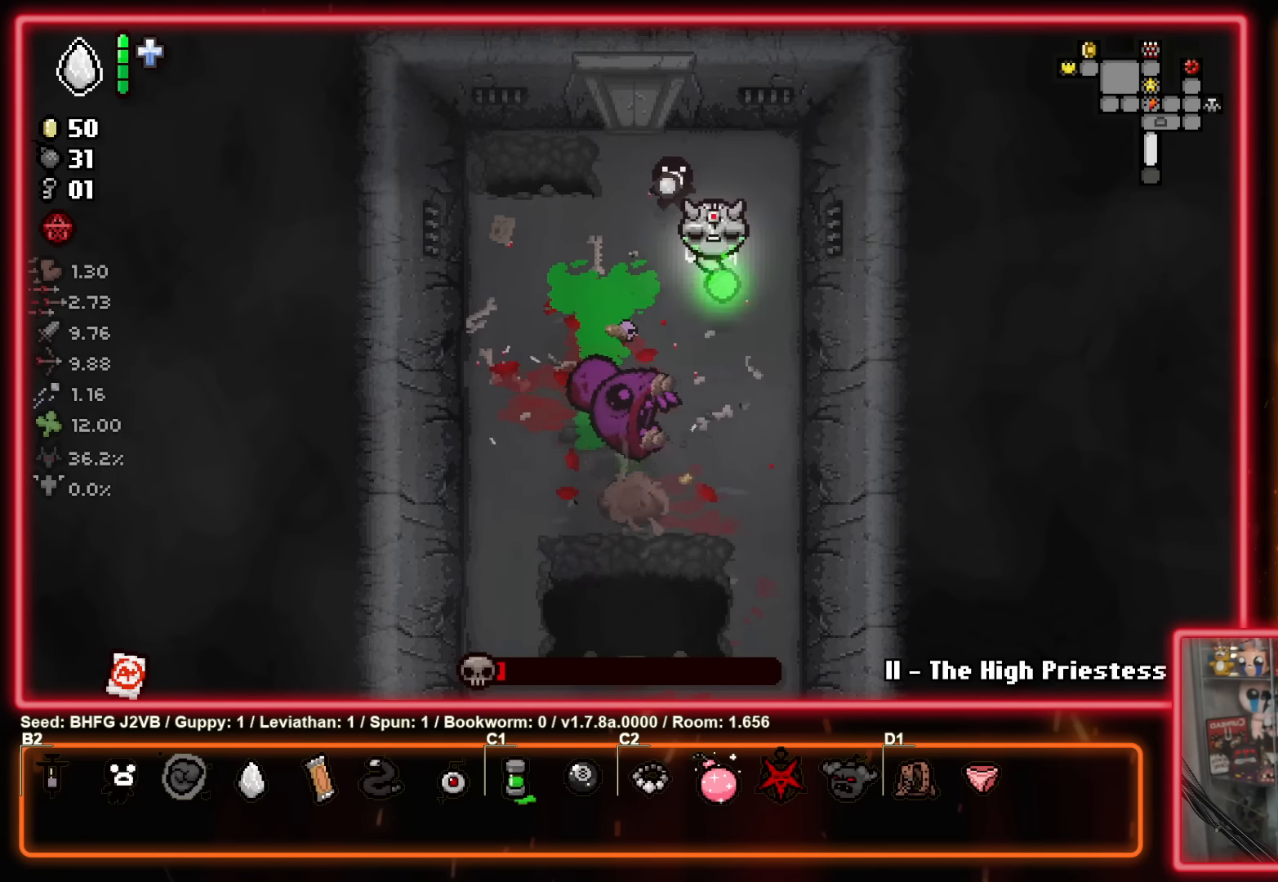
{"buttons": ["A"], "left_stick": "center", "events": [[17, "left_stick", "down-right"], [217, "left_stick", "up-left"], [400, "left_stick", "center"]]}
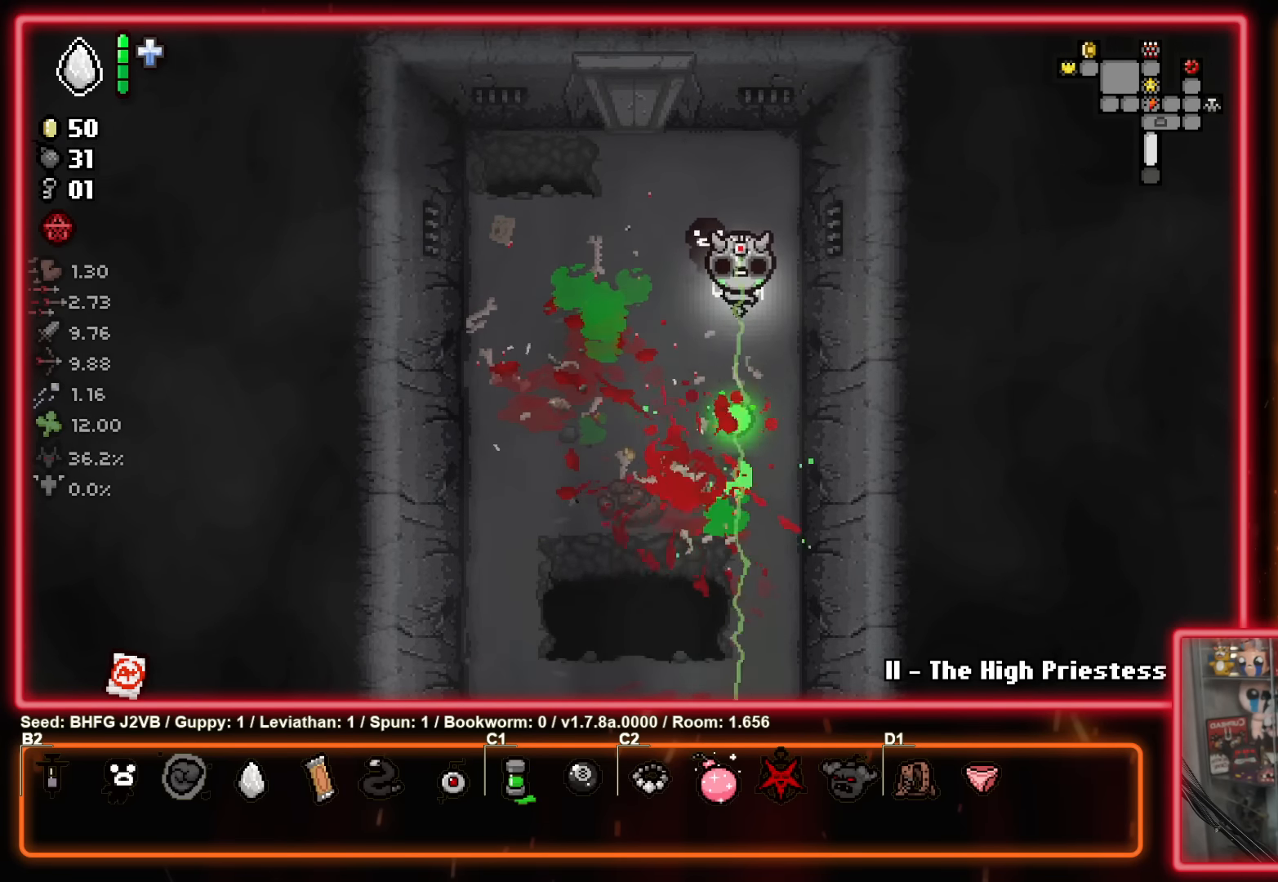
{"buttons": ["A"], "left_stick": "down-left", "events": [[434, "left_stick", "down-left"]]}
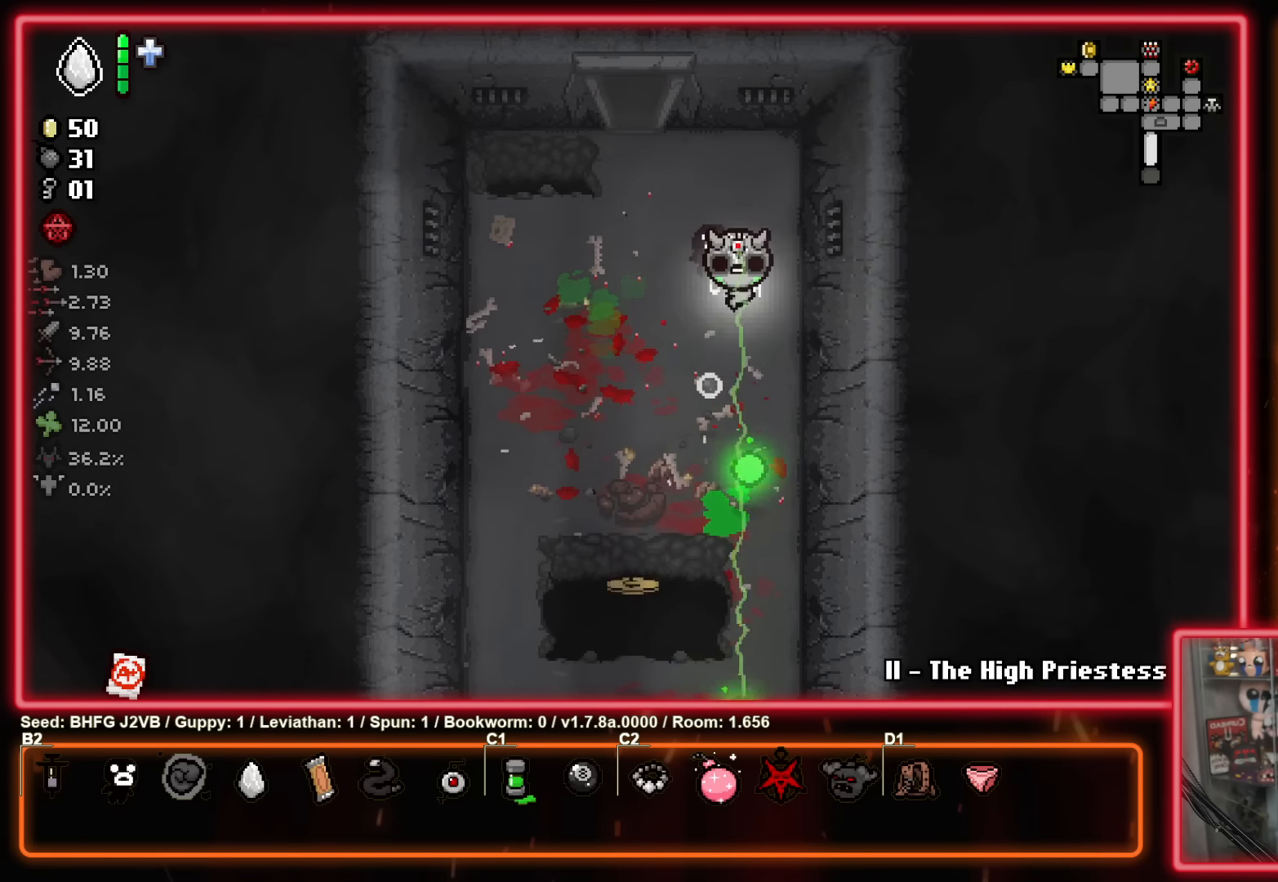
{"buttons": [], "left_stick": "down", "events": [[34, "A", "up"], [267, "left_stick", "down"]]}
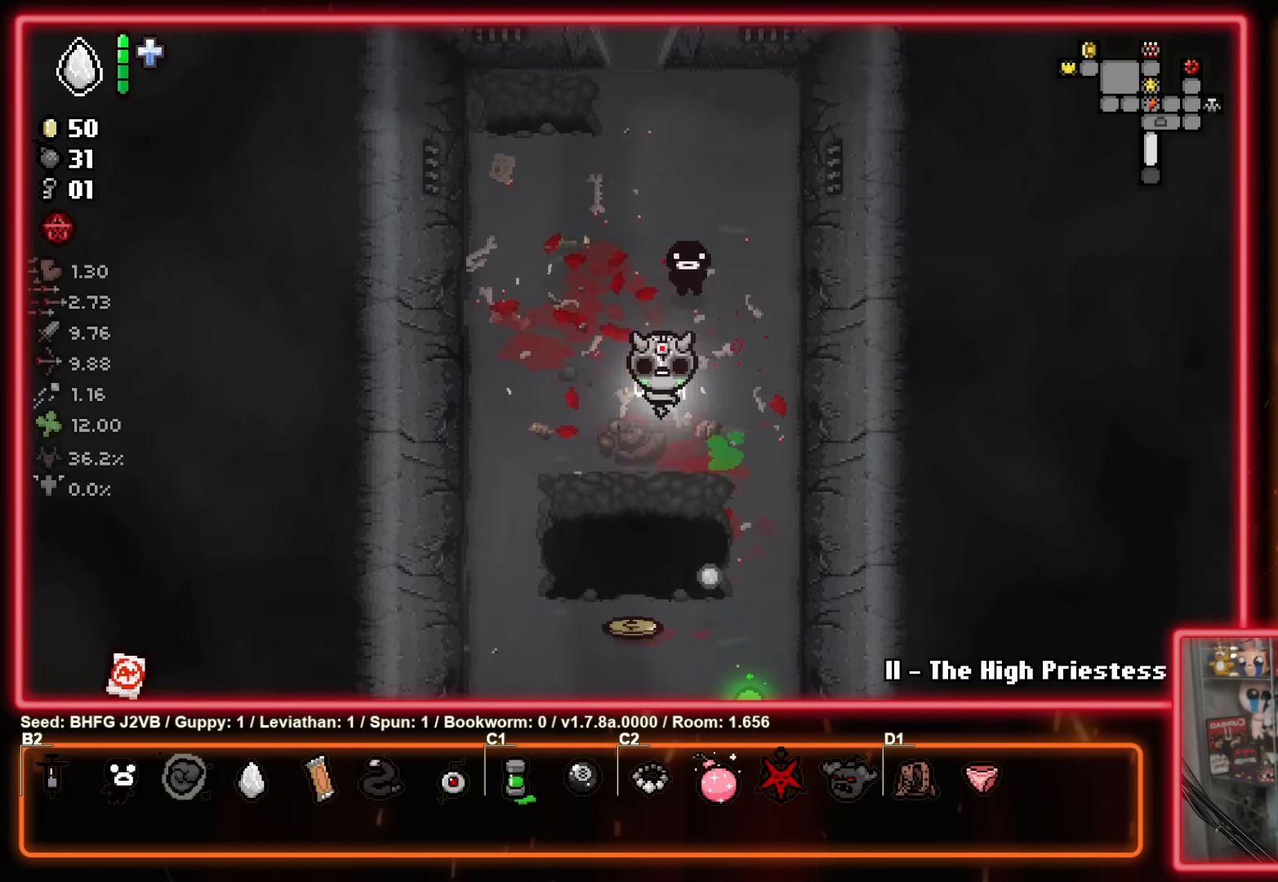
{"buttons": [], "left_stick": "down", "events": [[150, "left_stick", "down-left"], [317, "left_stick", "down"]]}
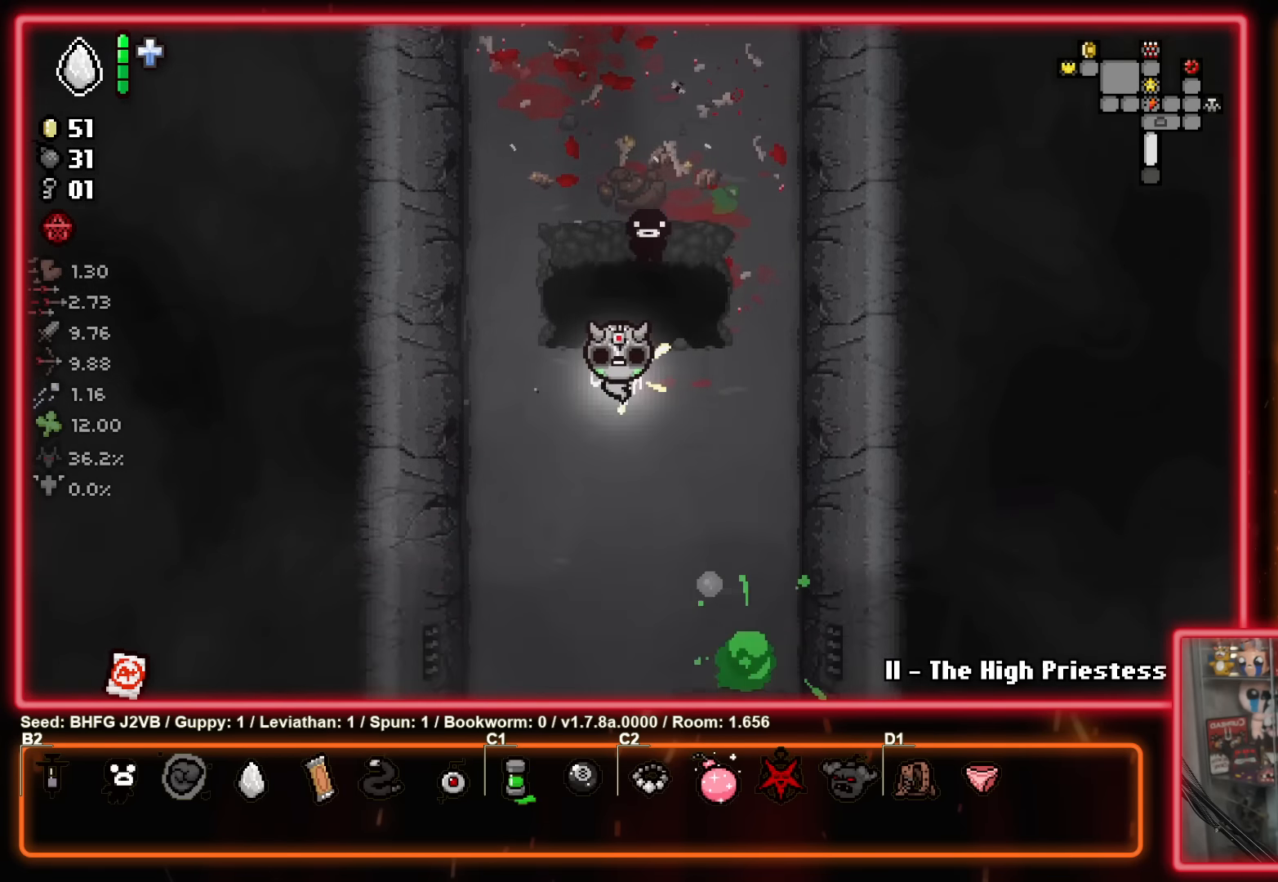
{"buttons": [], "left_stick": "down", "events": []}
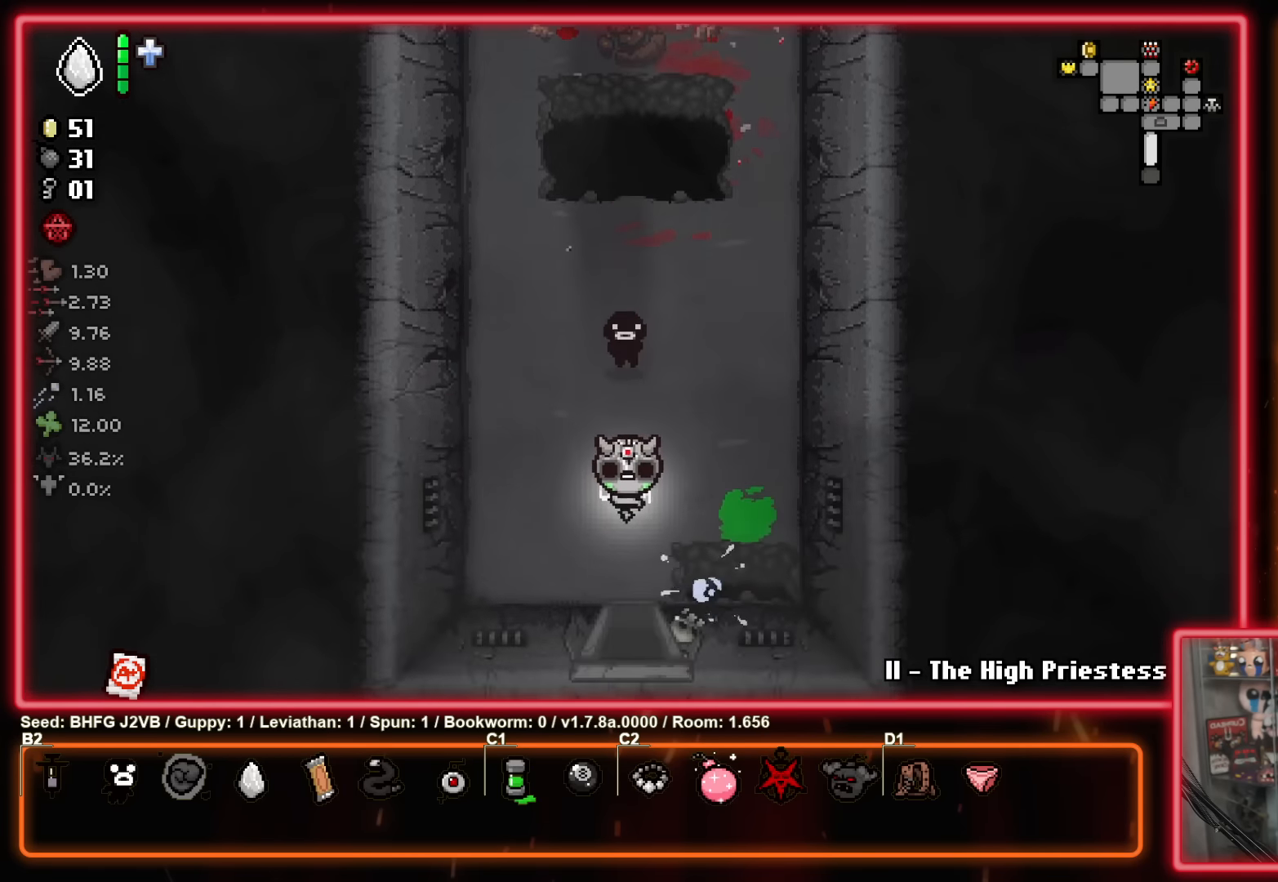
{"buttons": [], "left_stick": "center", "events": [[417, "left_stick", "center"]]}
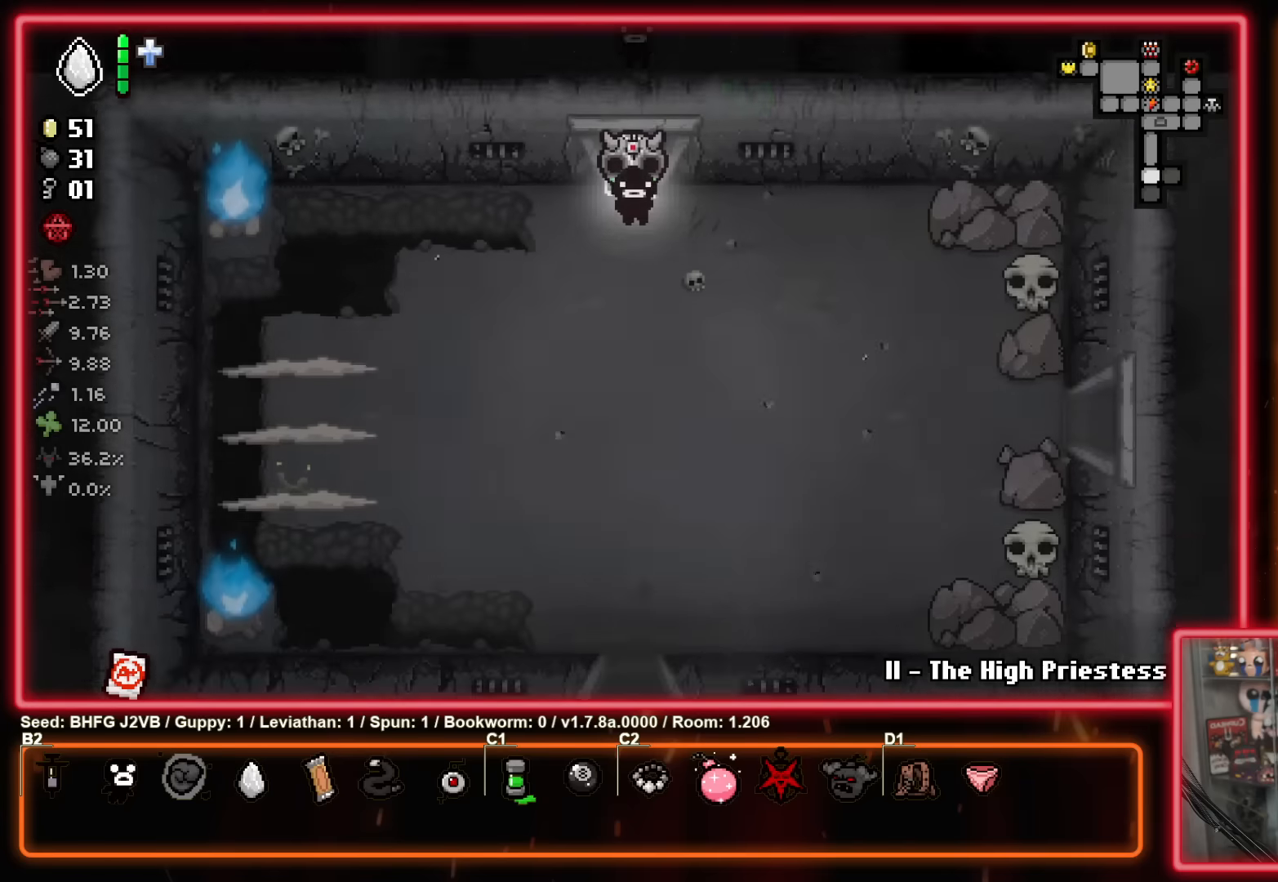
{"buttons": ["X"], "left_stick": "down", "events": [[367, "left_stick", "down"], [483, "X", "down"]]}
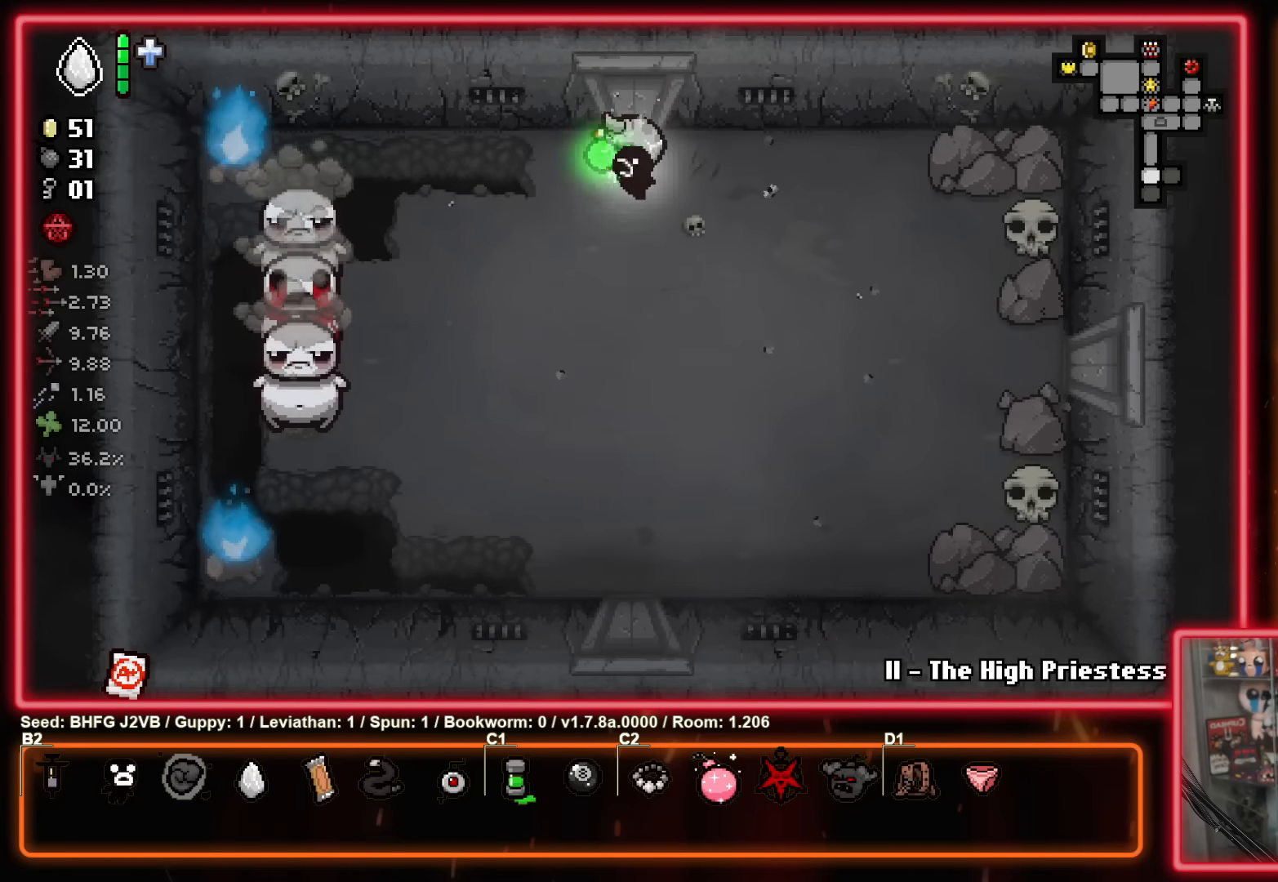
{"buttons": ["X"], "left_stick": "center", "events": [[17, "left_stick", "down-left"], [500, "left_stick", "center"]]}
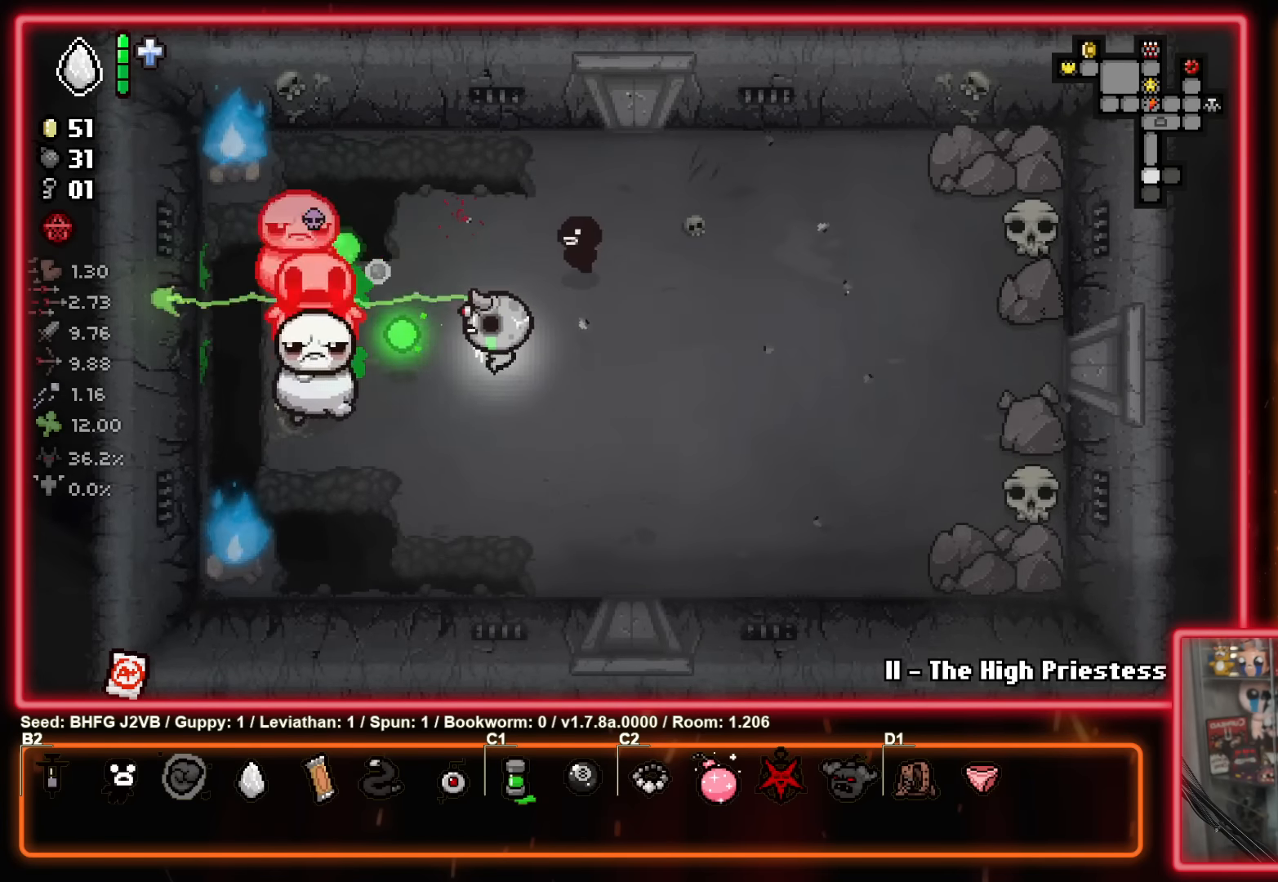
{"buttons": ["X"], "left_stick": "right", "events": [[117, "left_stick", "right"]]}
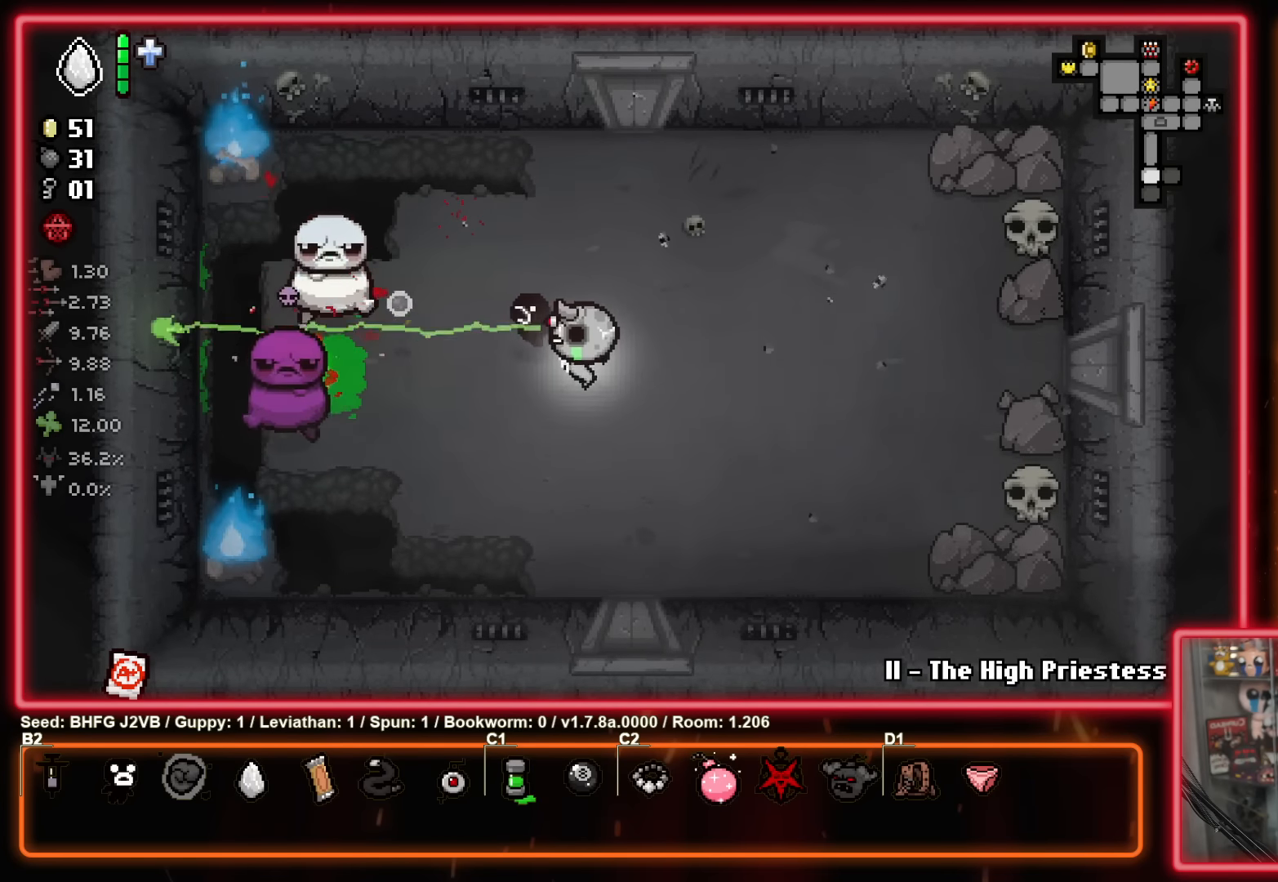
{"buttons": ["X"], "left_stick": "center", "events": [[250, "left_stick", "left"], [383, "left_stick", "up-left"], [483, "left_stick", "center"]]}
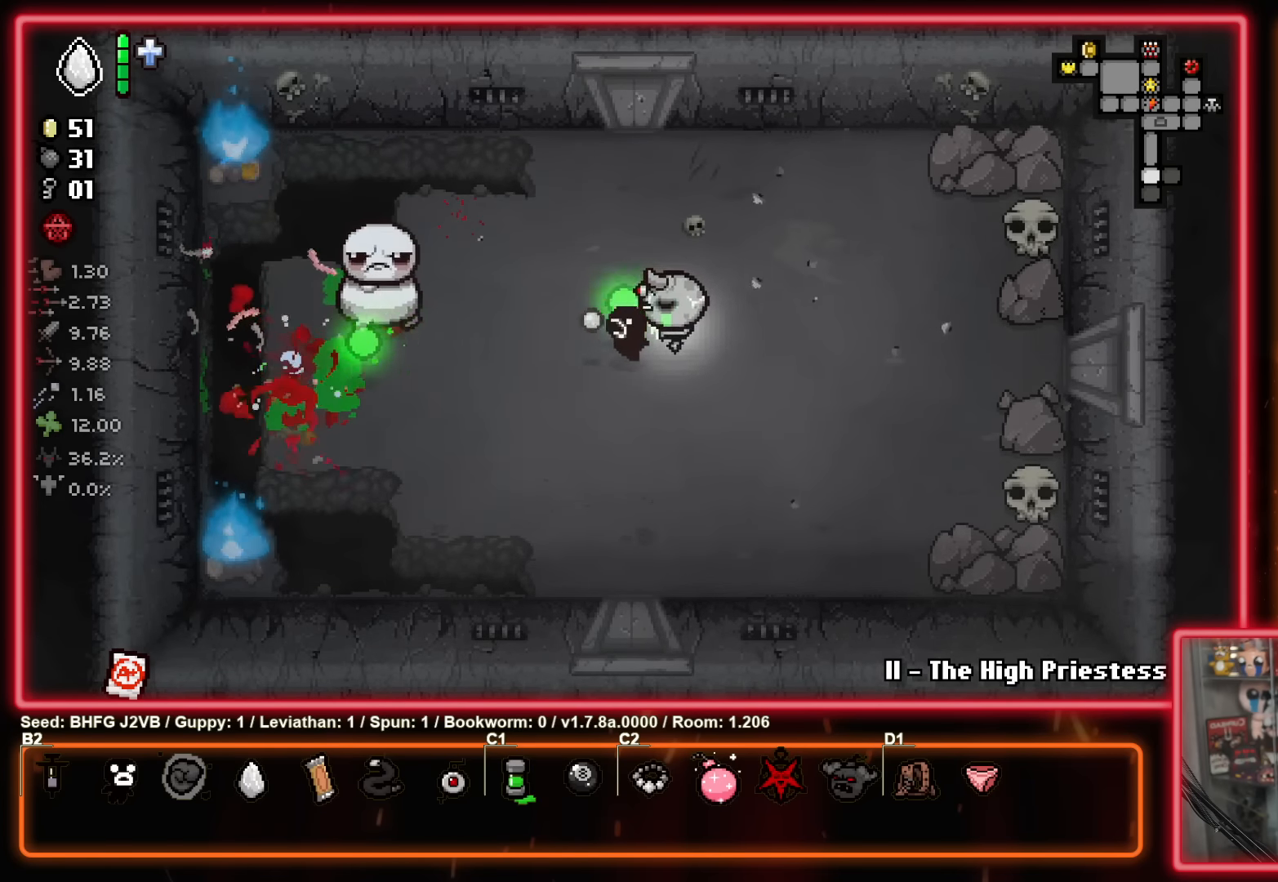
{"buttons": ["X"], "left_stick": "right", "events": [[117, "left_stick", "up-right"], [283, "left_stick", "left"], [417, "left_stick", "right"]]}
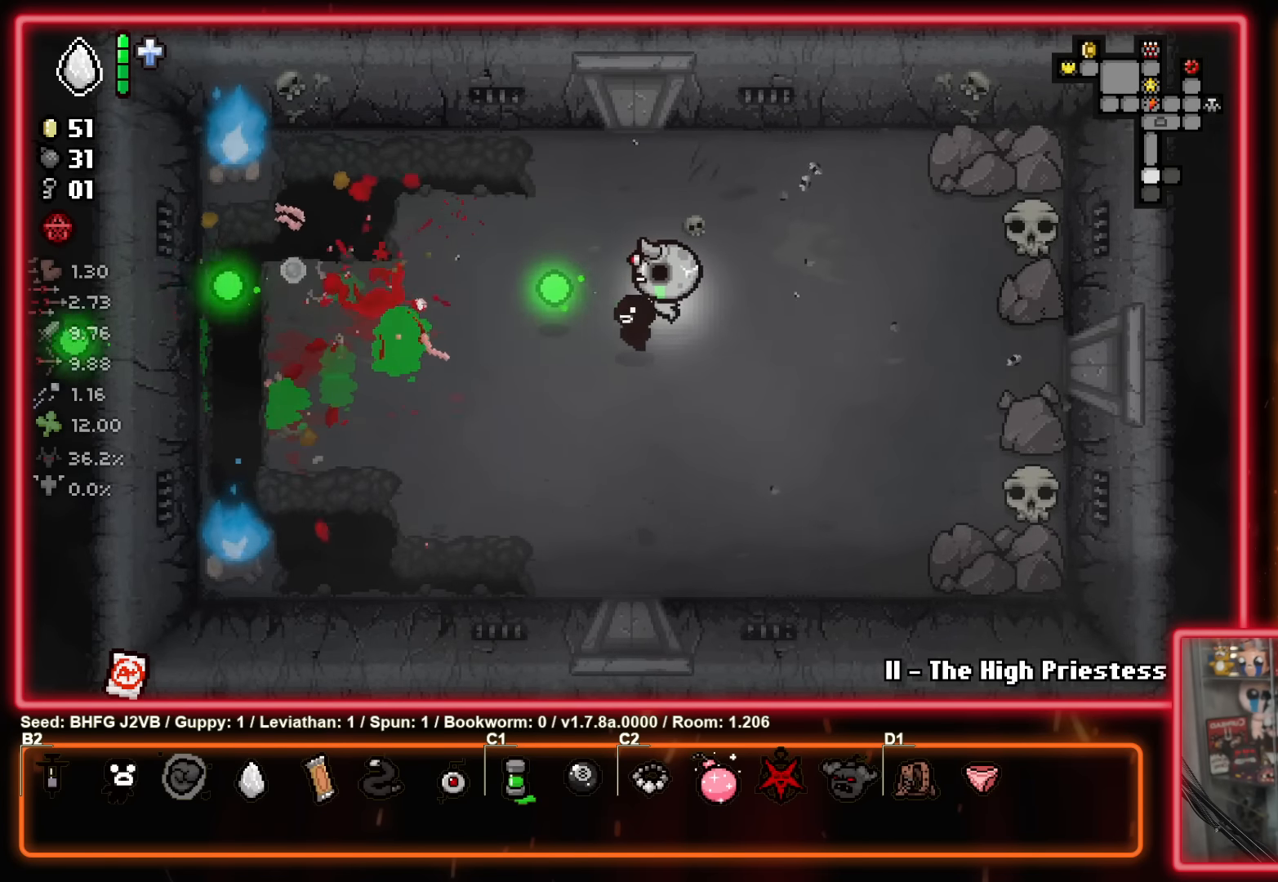
{"buttons": [], "left_stick": "down-left", "events": [[400, "left_stick", "down-left"], [500, "X", "up"]]}
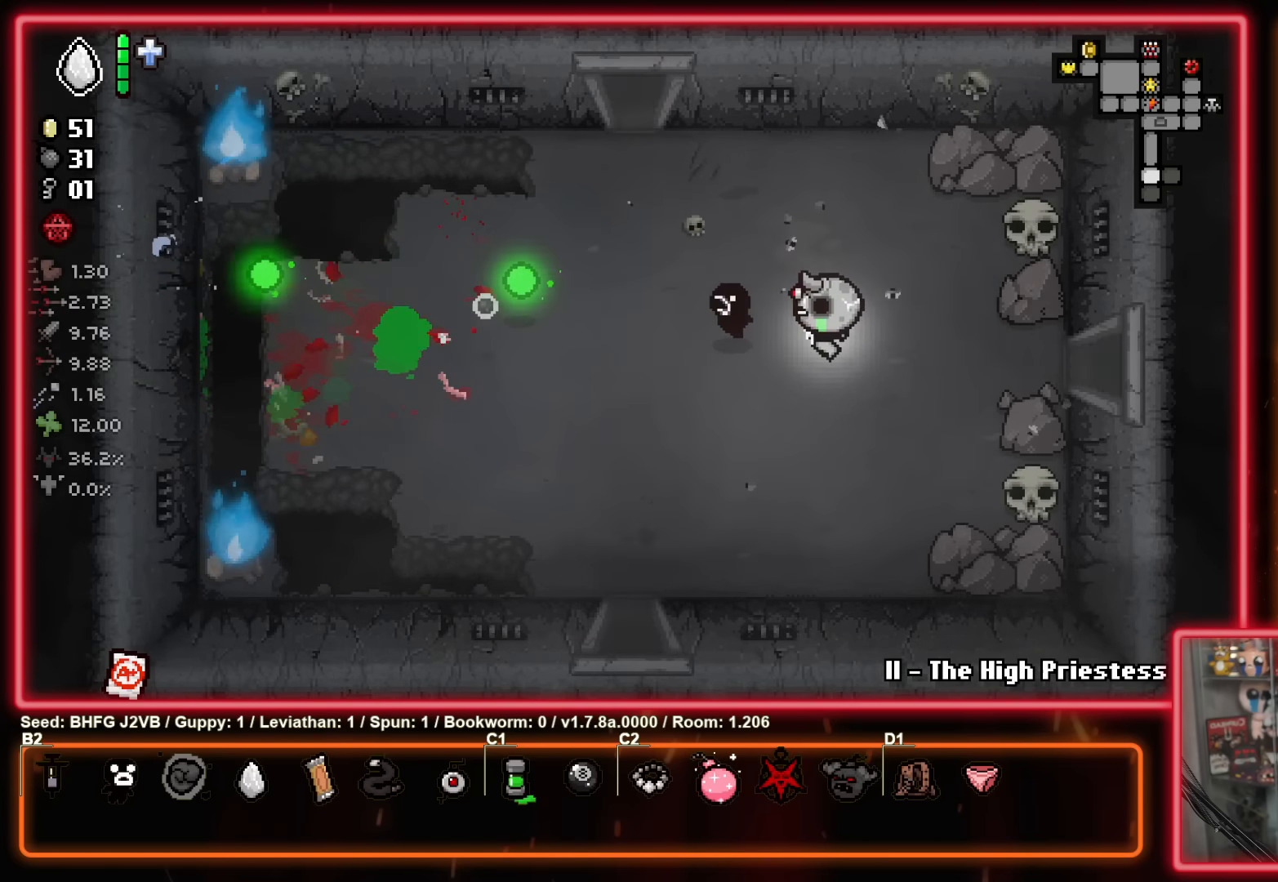
{"buttons": [], "left_stick": "down-left", "events": []}
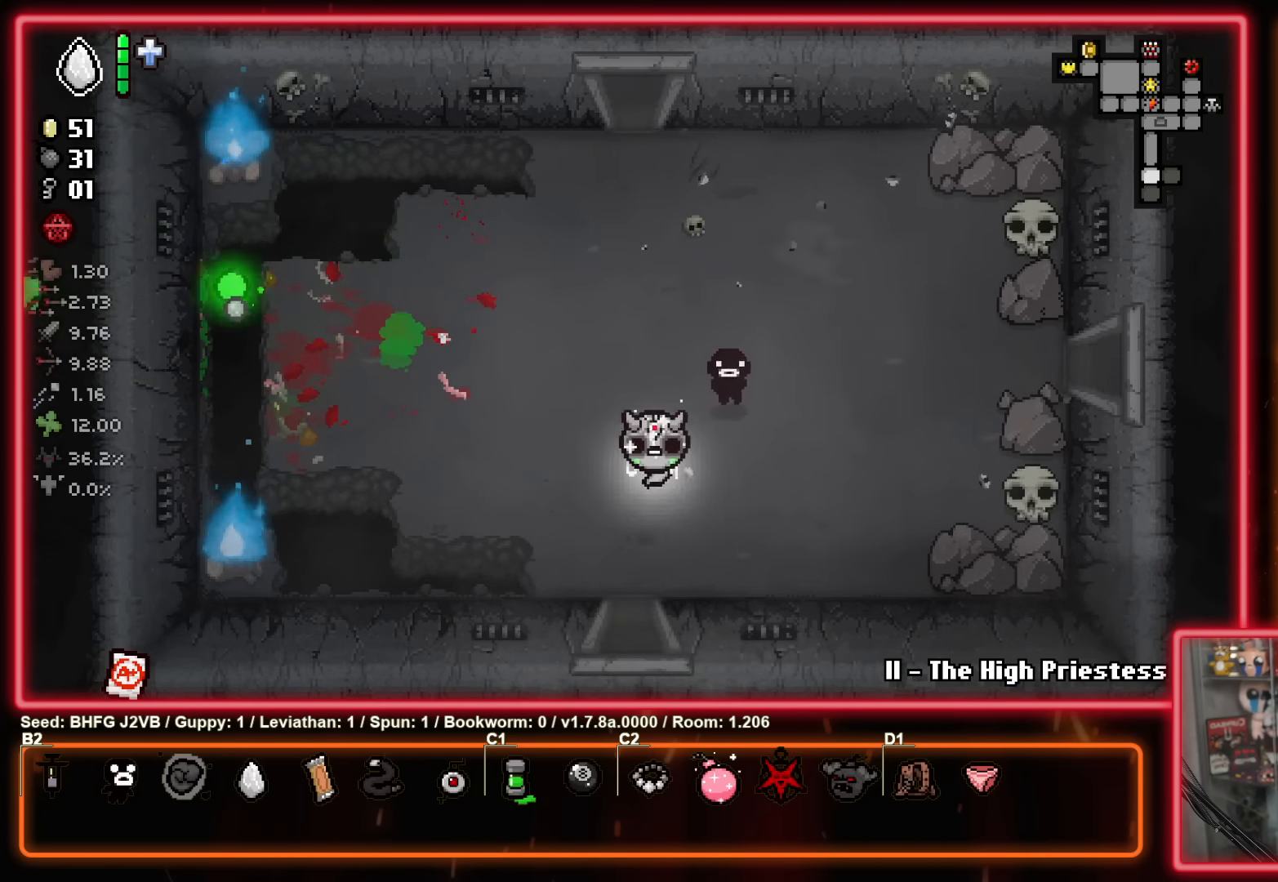
{"buttons": [], "left_stick": "down", "events": [[33, "left_stick", "down"]]}
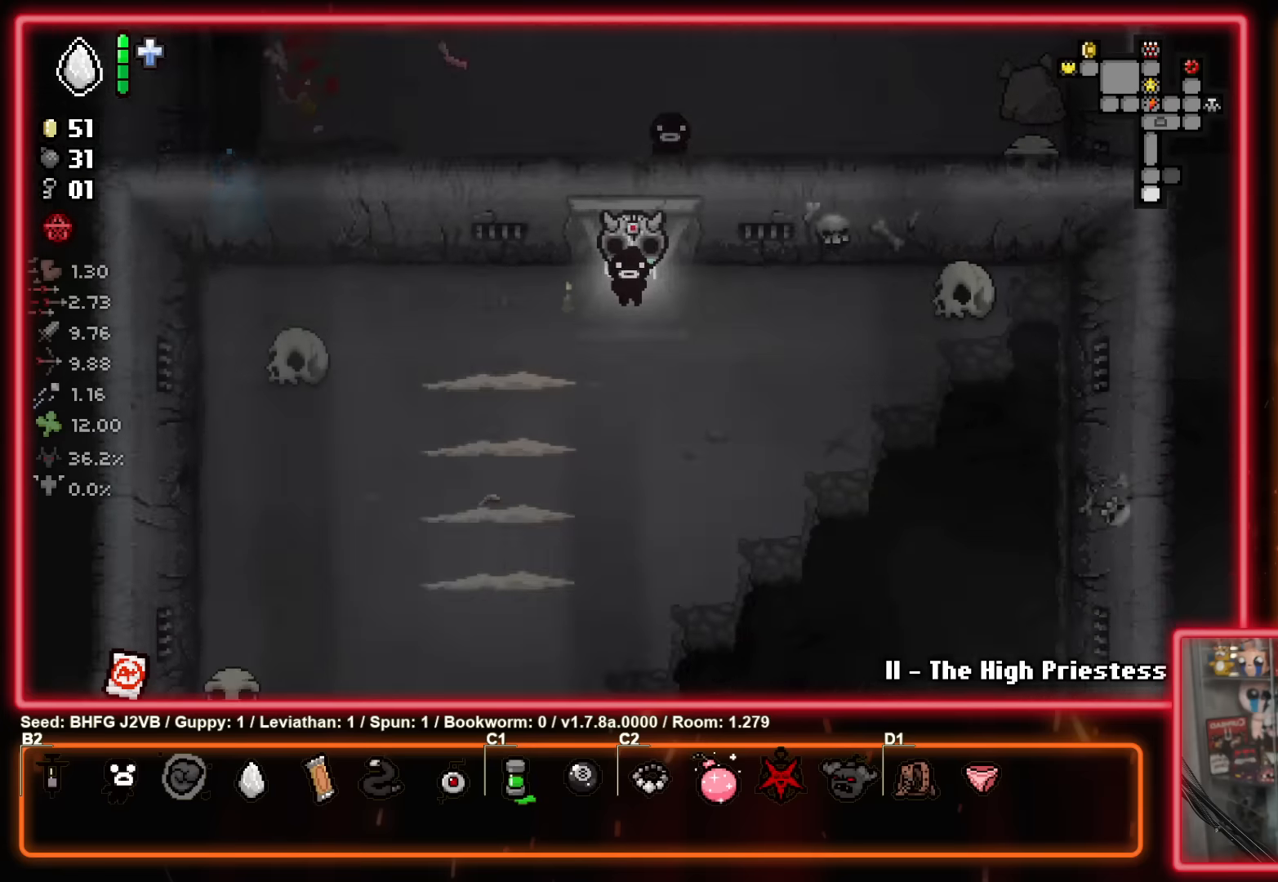
{"buttons": [], "left_stick": "down", "events": [[16, "left_stick", "center"], [383, "left_stick", "down"]]}
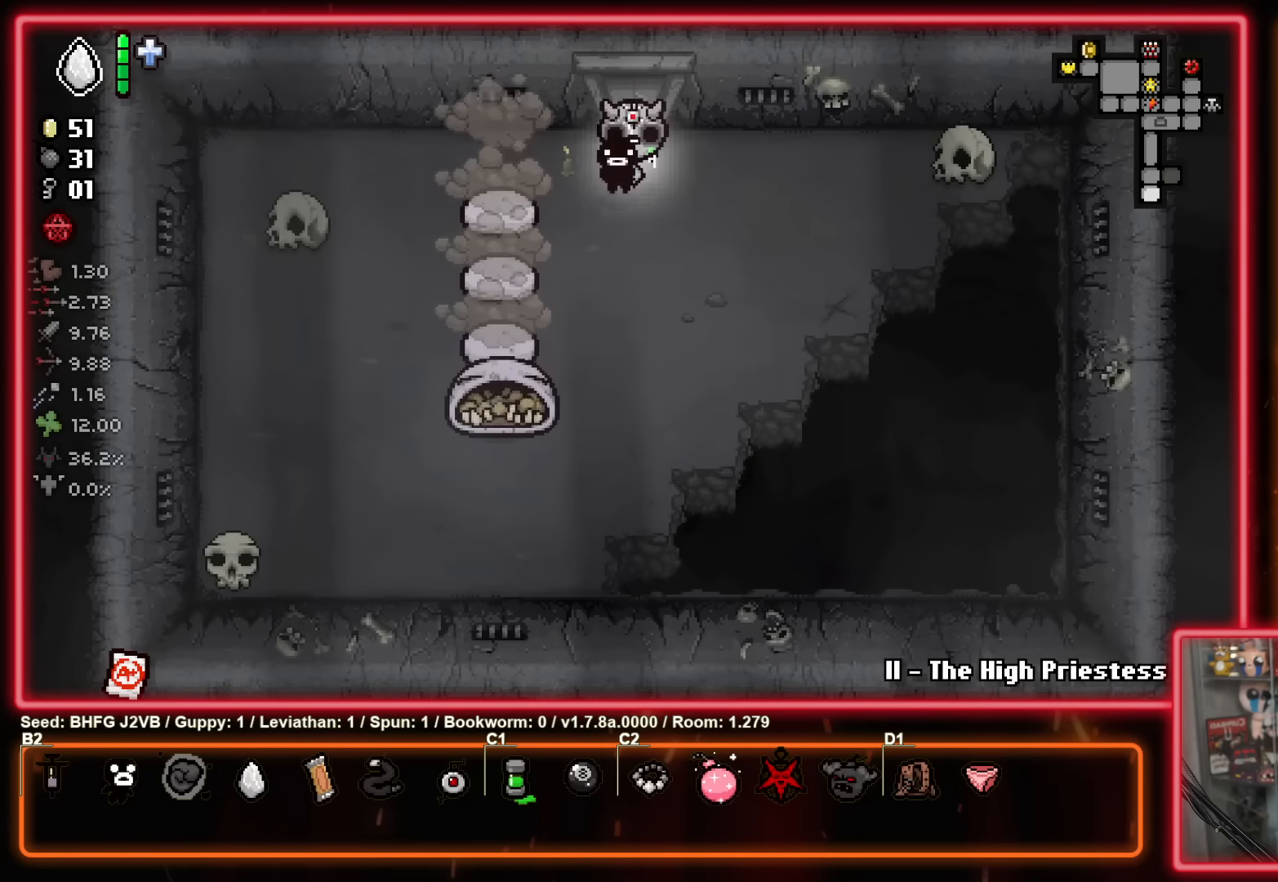
{"buttons": ["X"], "left_stick": "down-right", "events": [[183, "X", "down"], [183, "left_stick", "down-right"]]}
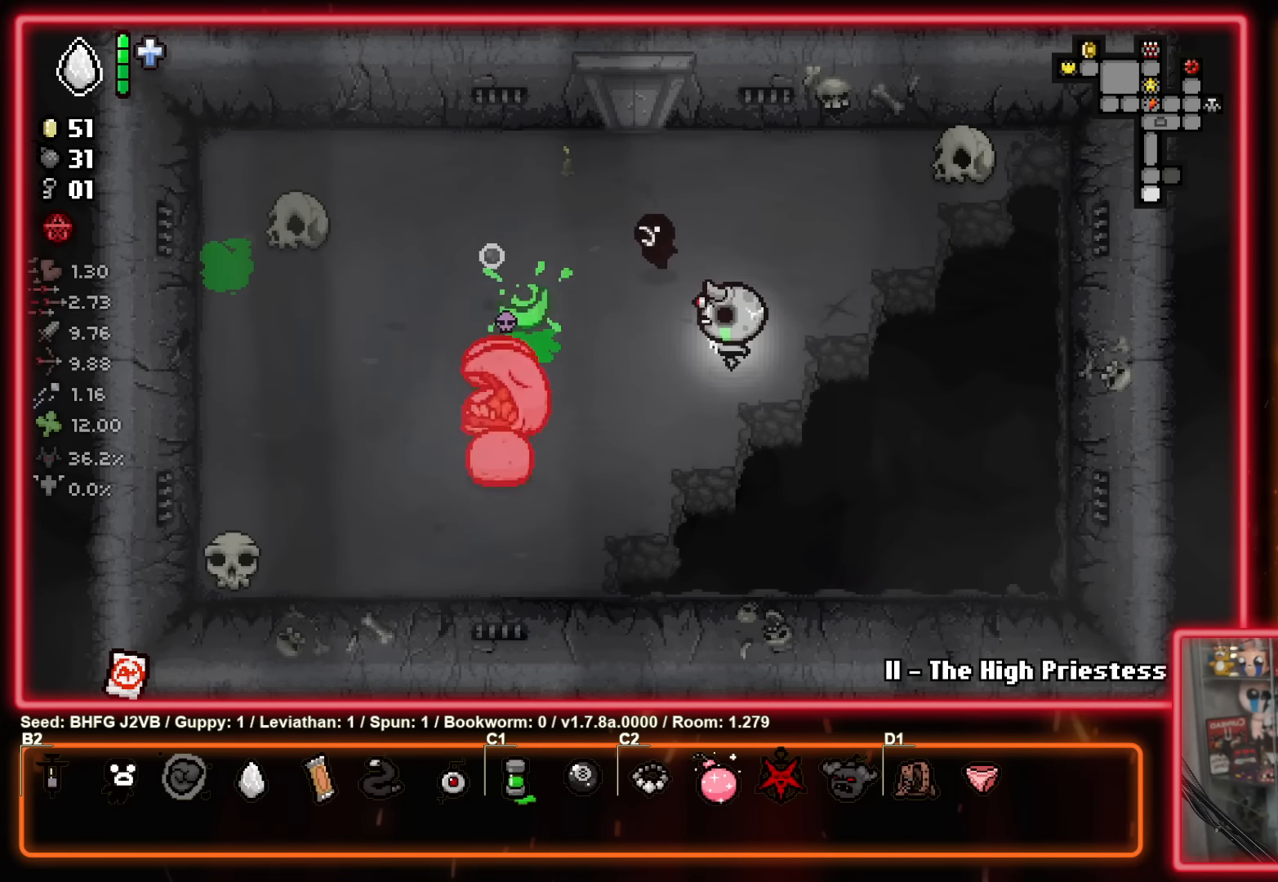
{"buttons": ["X"], "left_stick": "left", "events": [[300, "left_stick", "left"]]}
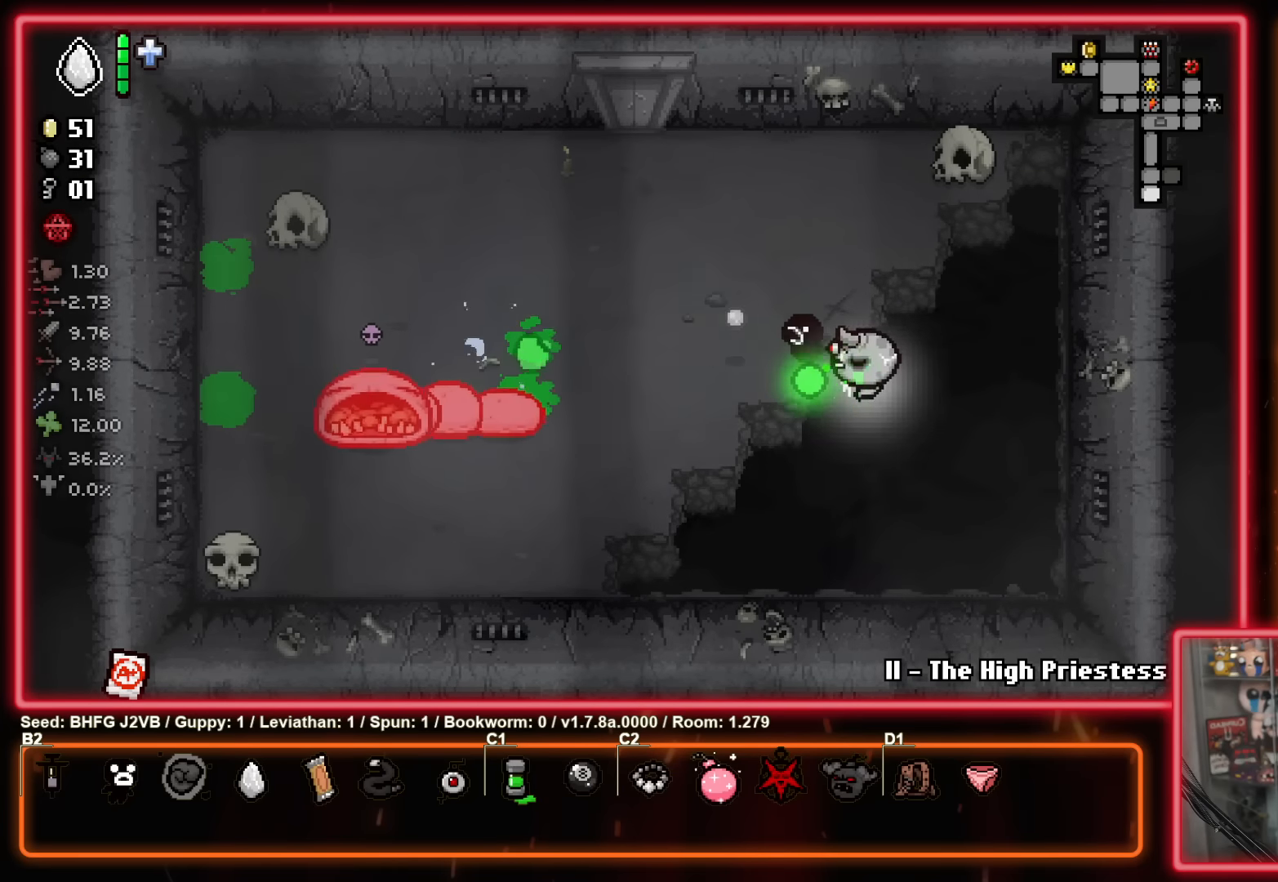
{"buttons": ["X"], "left_stick": "down-left", "events": [[266, "left_stick", "right"], [416, "left_stick", "down-left"]]}
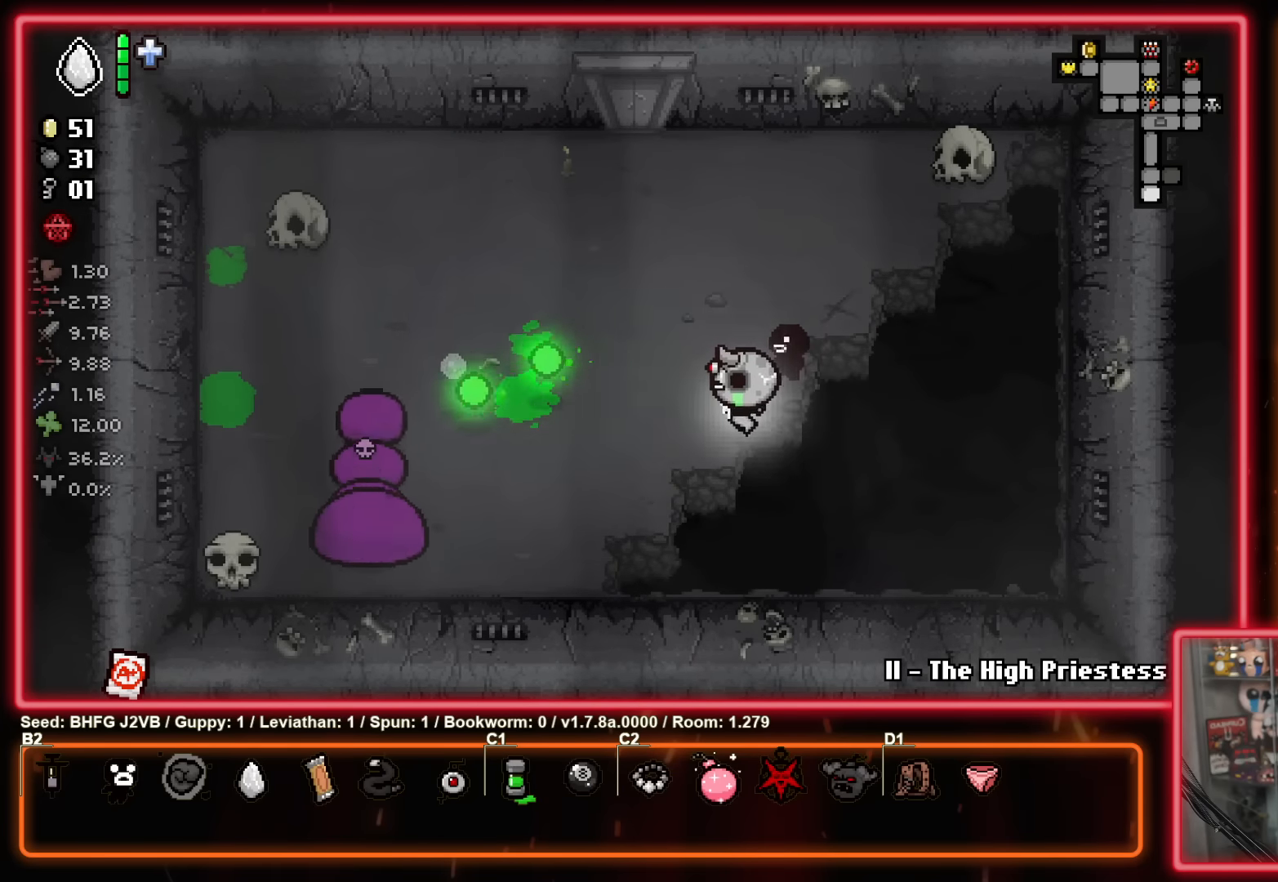
{"buttons": ["X"], "left_stick": "up-right", "events": [[200, "left_stick", "center"], [333, "left_stick", "right"], [416, "left_stick", "up-right"]]}
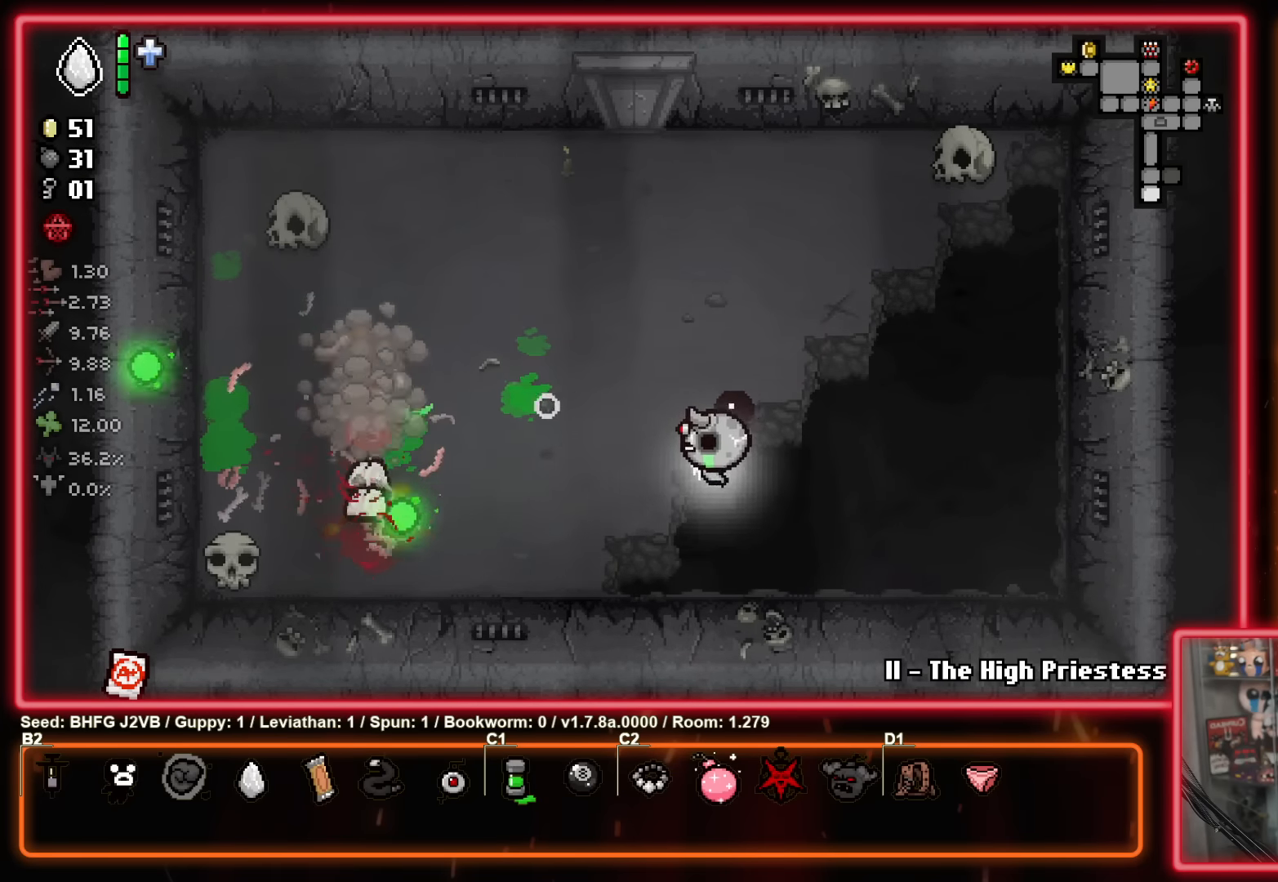
{"buttons": ["X"], "left_stick": "down", "events": [[83, "left_stick", "left"], [400, "left_stick", "center"], [483, "left_stick", "down"]]}
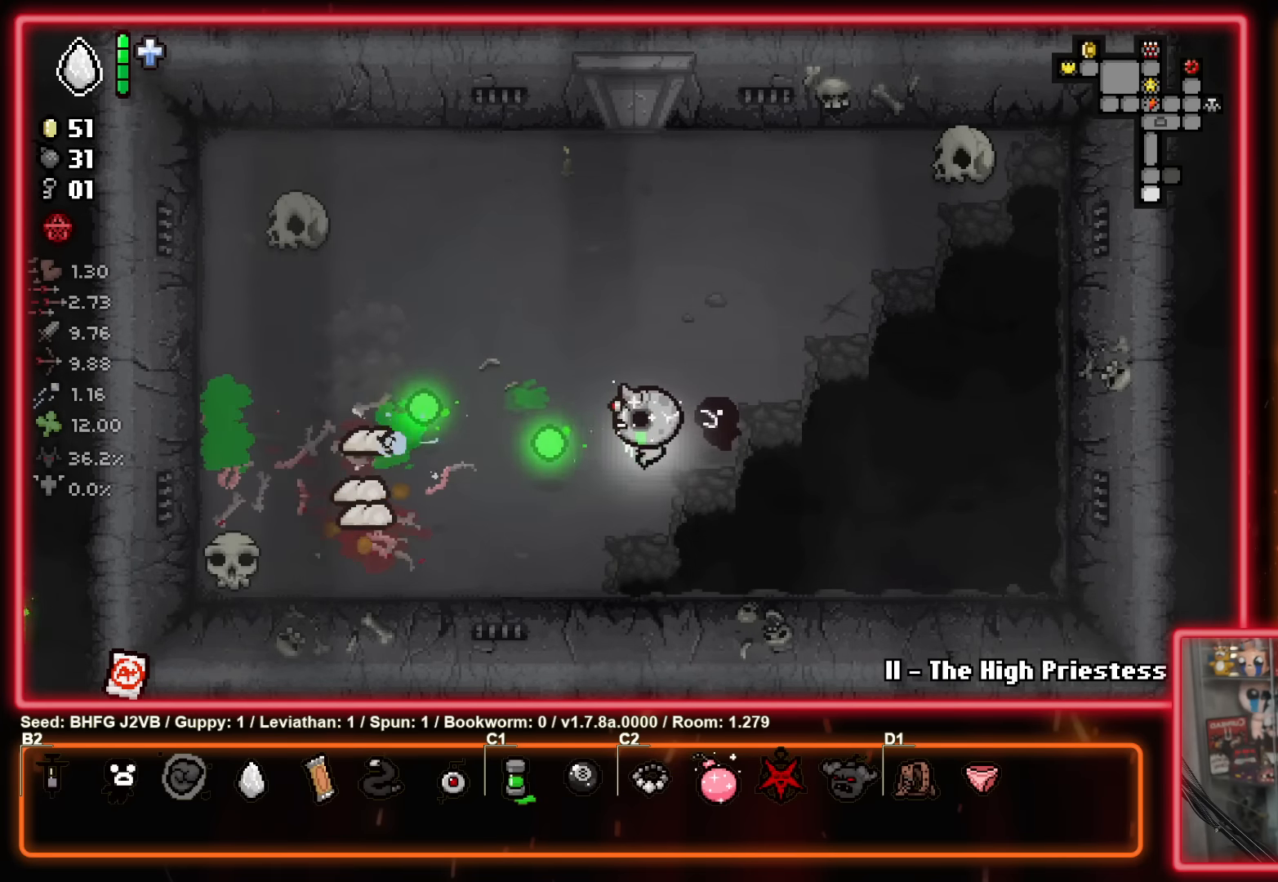
{"buttons": ["X"], "left_stick": "right", "events": [[33, "left_stick", "down-left"], [166, "left_stick", "center"], [216, "left_stick", "right"]]}
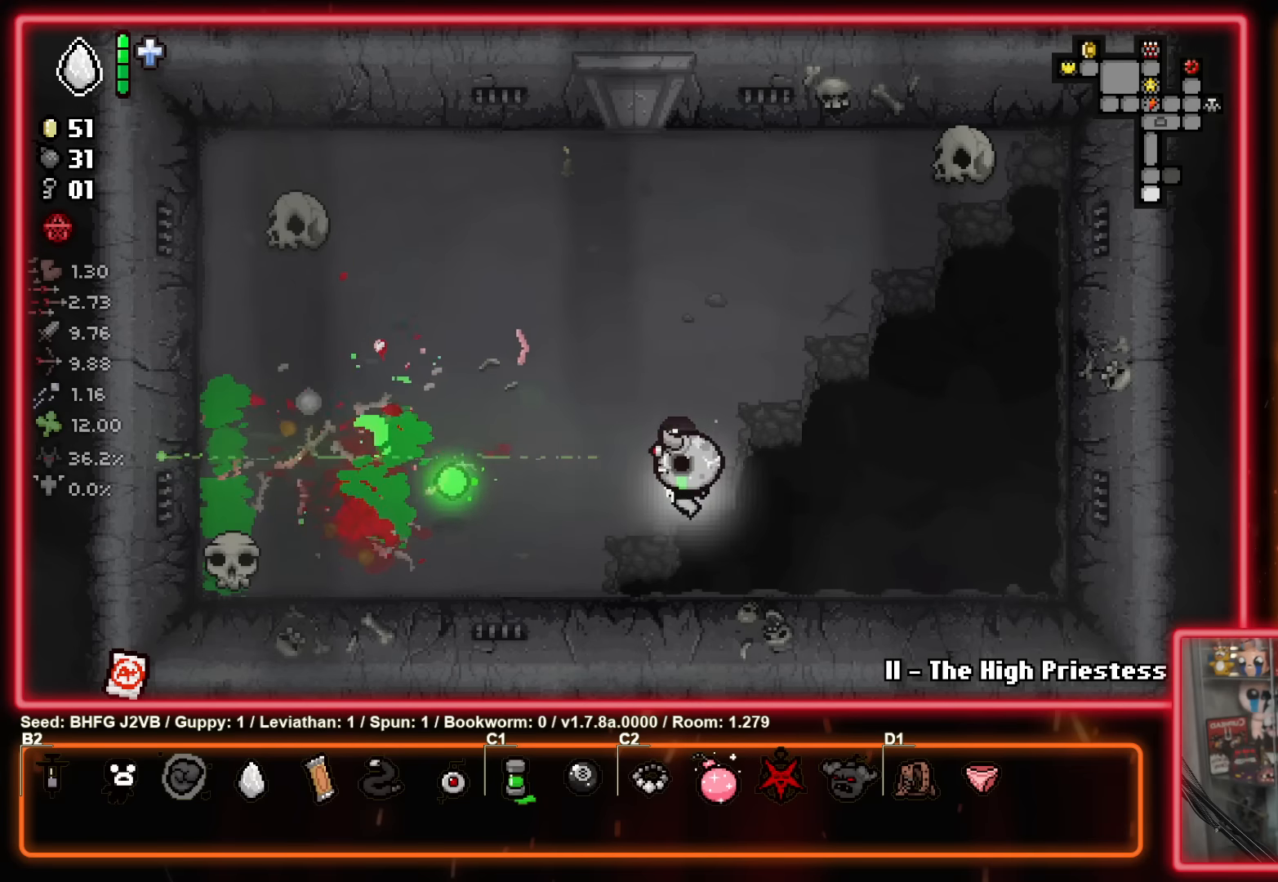
{"buttons": [], "left_stick": "up-left", "events": [[100, "left_stick", "center"], [216, "left_stick", "right"], [333, "left_stick", "up-right"], [350, "X", "up"], [500, "left_stick", "up-left"]]}
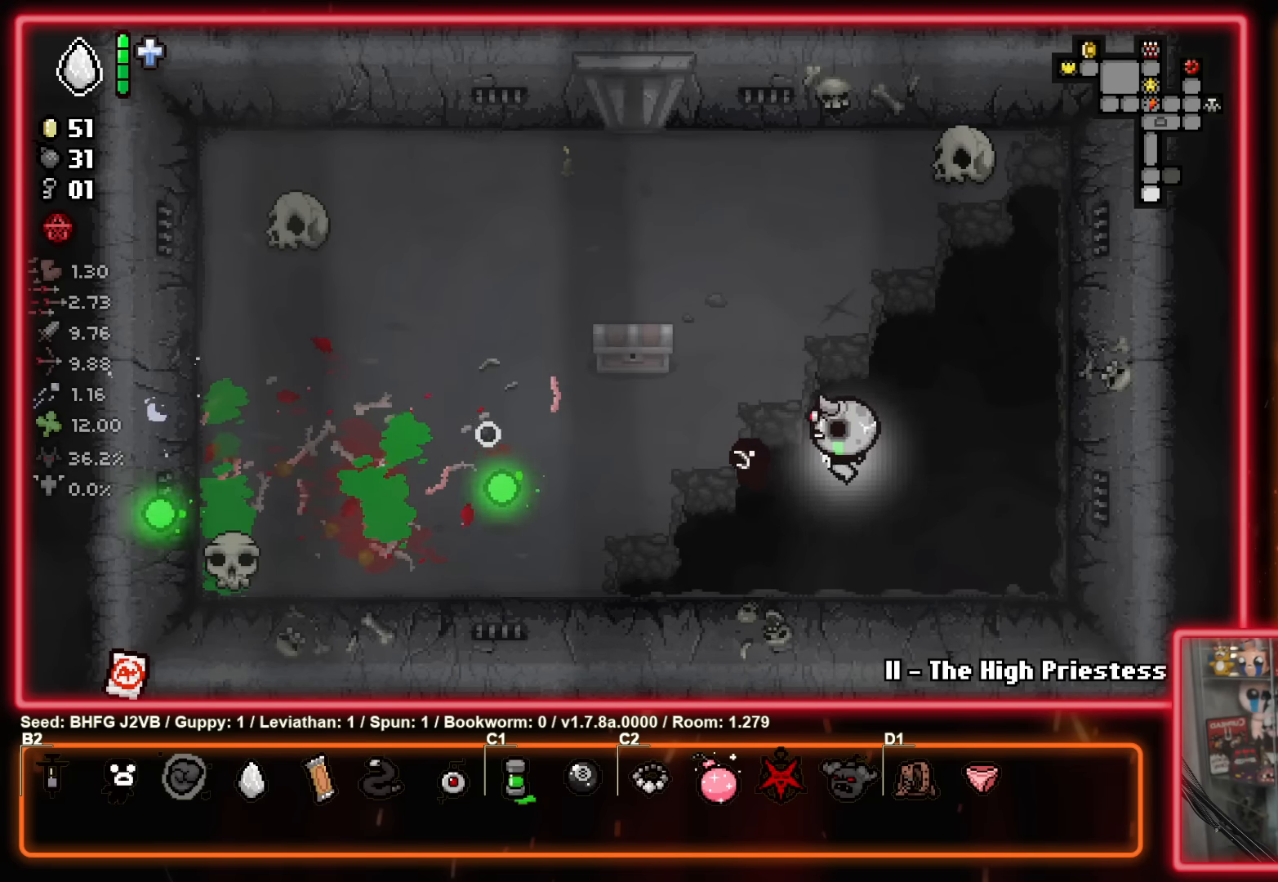
{"buttons": [], "left_stick": "up-left", "events": []}
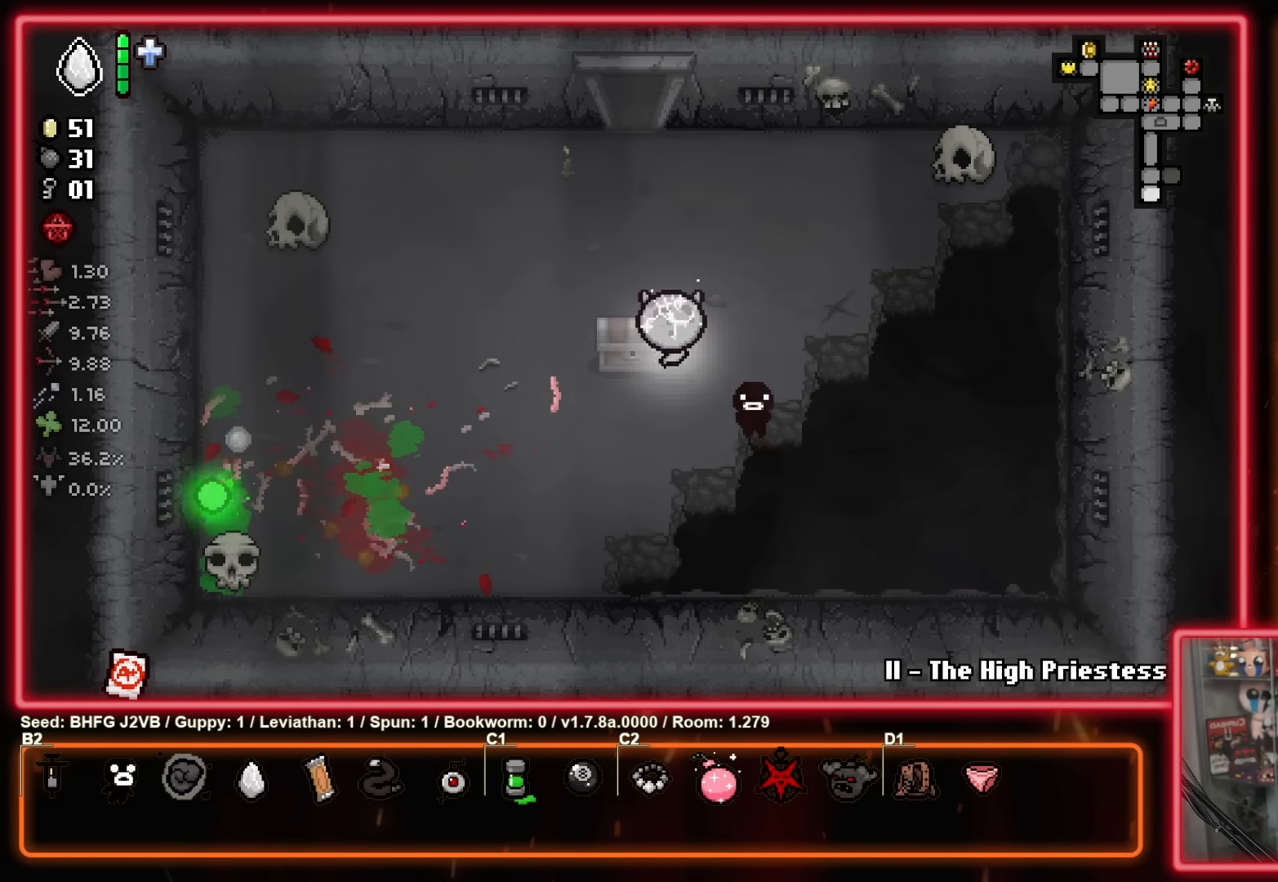
{"buttons": [], "left_stick": "down-left", "events": [[33, "left_stick", "up-right"], [166, "left_stick", "down-right"], [466, "left_stick", "down-left"]]}
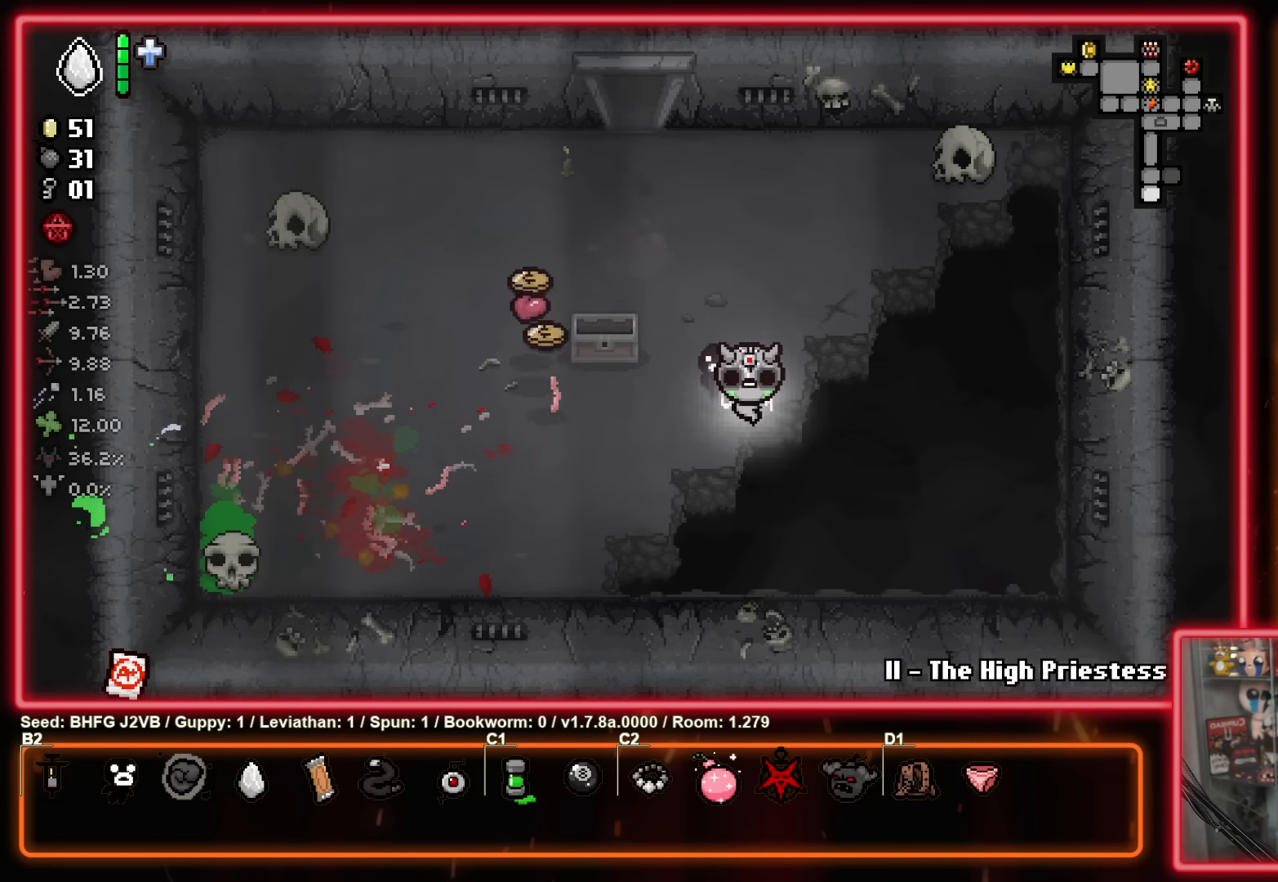
{"buttons": [], "left_stick": "up-left", "events": [[166, "left_stick", "left"], [283, "left_stick", "up-left"]]}
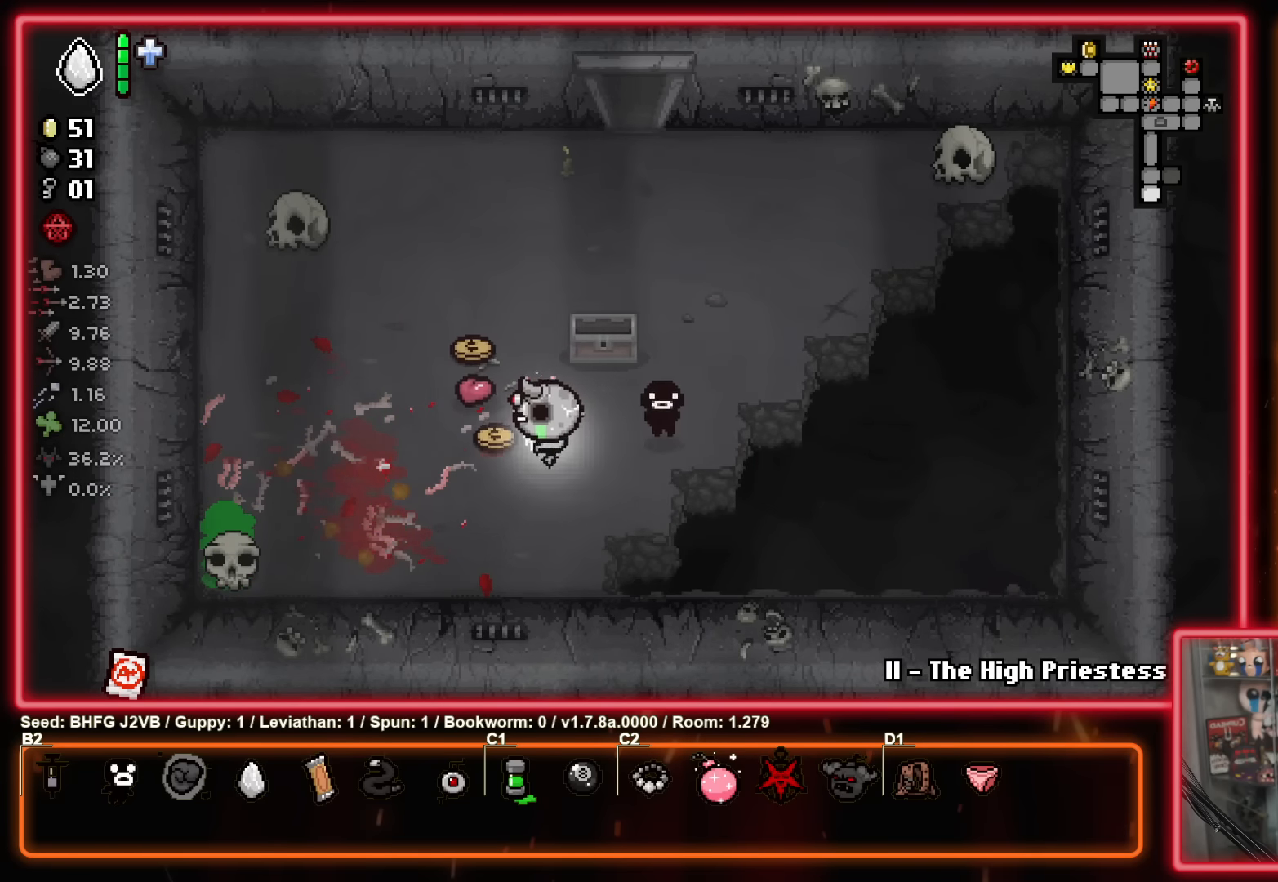
{"buttons": [], "left_stick": "up-right", "events": [[83, "left_stick", "up"], [216, "left_stick", "up-left"], [433, "left_stick", "up-right"]]}
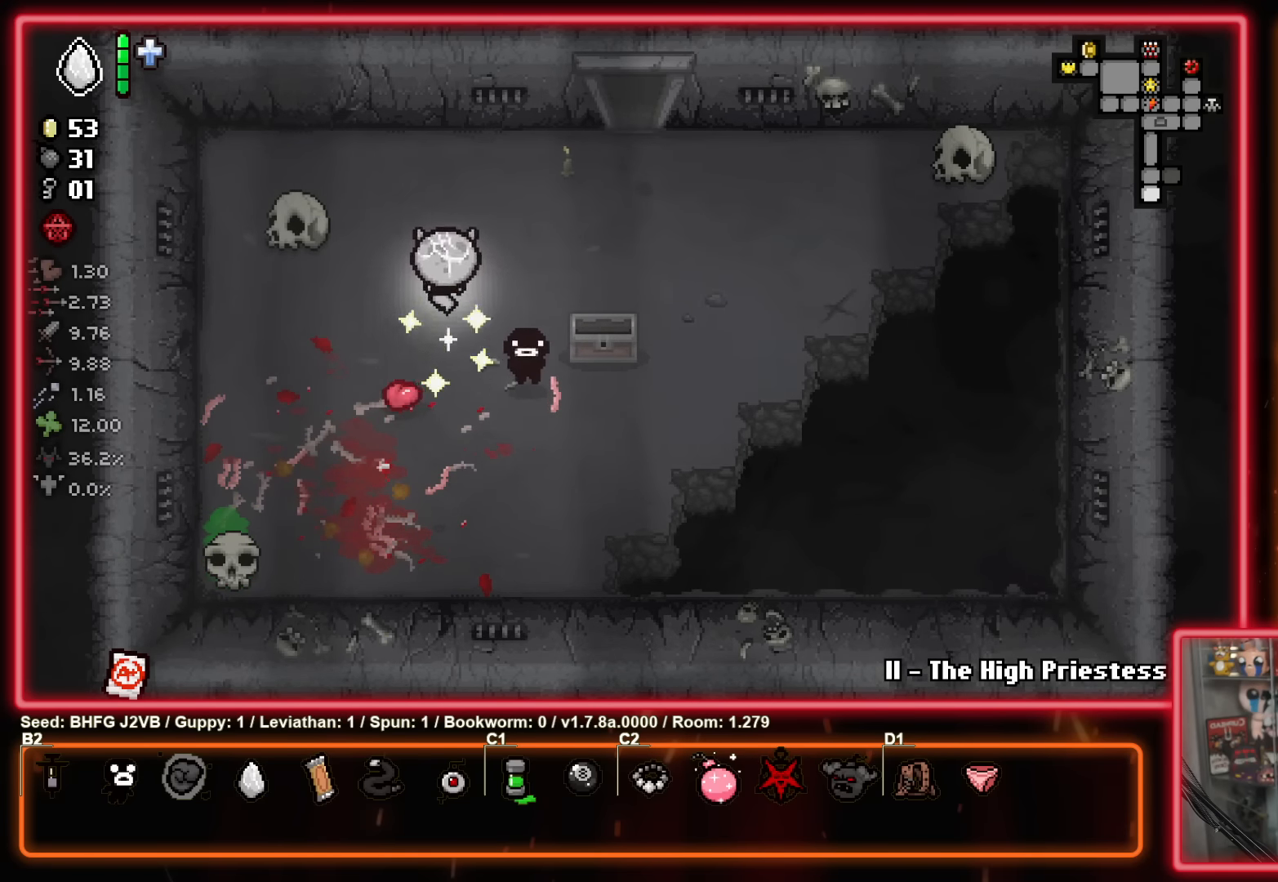
{"buttons": [], "left_stick": "up", "events": [[500, "left_stick", "up"]]}